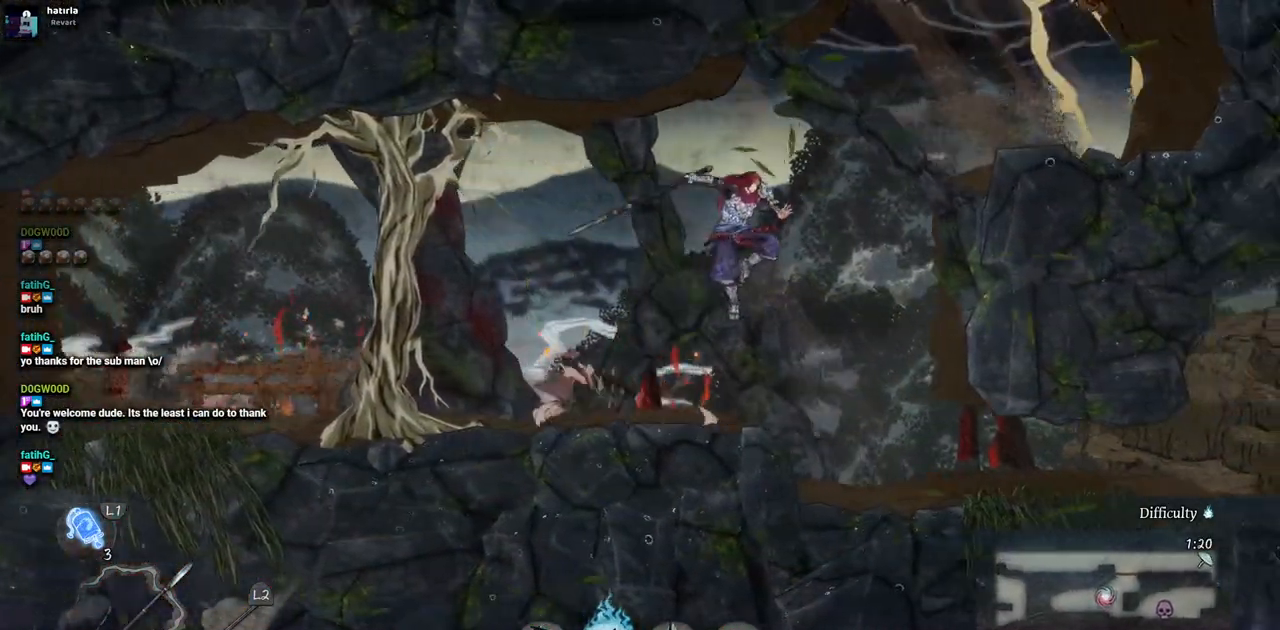
Gameplay with a controller (PlayStation layout); each line is a JSON object with the inputs held at the frame after it. "events" lists button and stick changes between this image and that frame as [ms after this image, input, new state], when the widget could be followed in between. Not read: L2 R1 R2.
{"buttons": ["DPAD_RIGHT"], "left_stick": "center", "right_stick": "center", "events": [[333, "CIRCLE", "down"], [433, "CIRCLE", "up"]]}
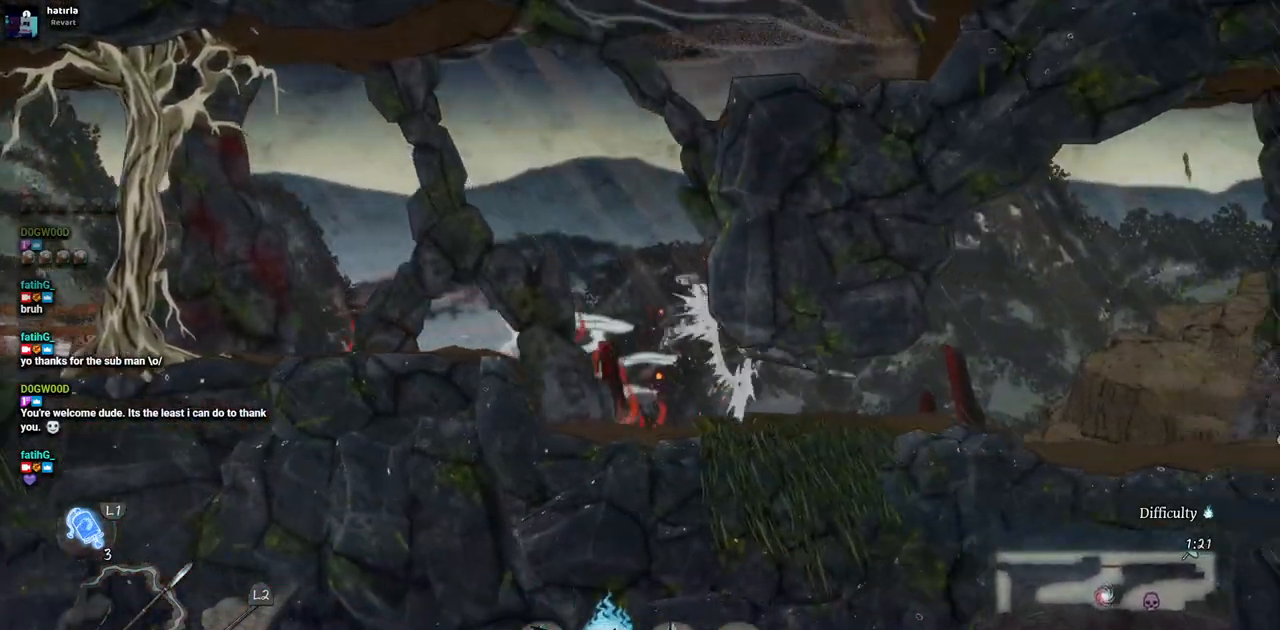
{"buttons": ["DPAD_RIGHT"], "left_stick": "center", "right_stick": "center", "events": []}
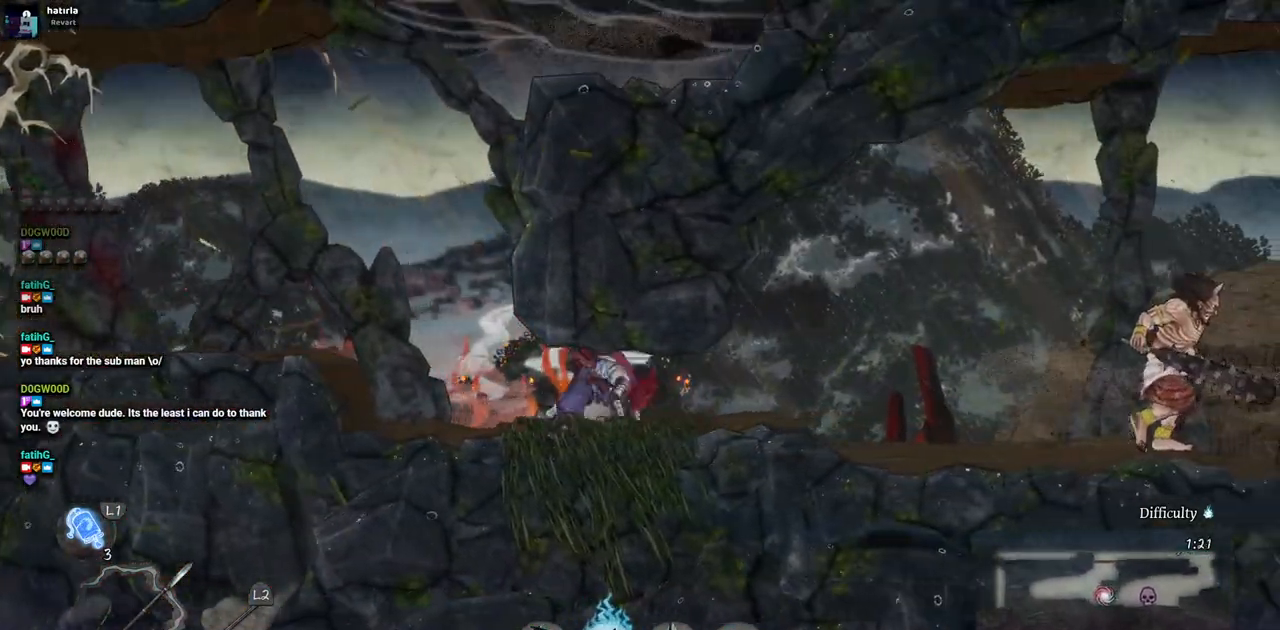
{"buttons": ["DPAD_RIGHT"], "left_stick": "center", "right_stick": "center", "events": []}
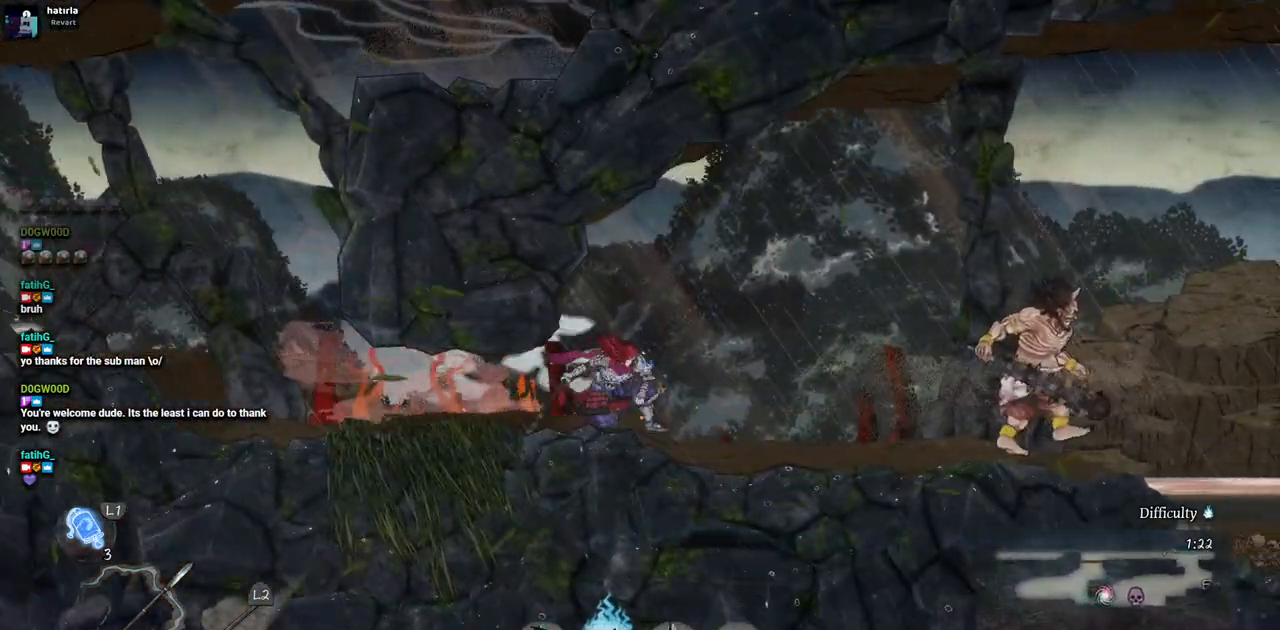
{"buttons": ["SQUARE", "DPAD_RIGHT"], "left_stick": "center", "right_stick": "center", "events": [[433, "SQUARE", "down"]]}
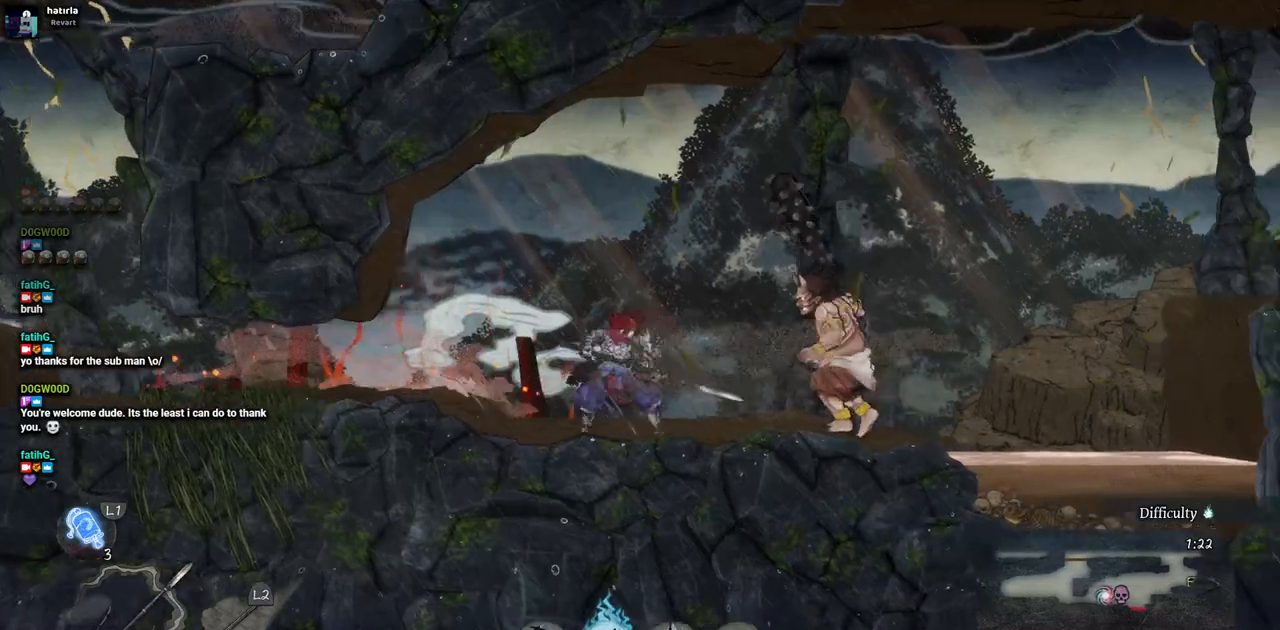
{"buttons": ["DPAD_RIGHT"], "left_stick": "center", "right_stick": "center", "events": [[67, "SQUARE", "up"], [250, "DPAD_RIGHT", "up"], [450, "DPAD_RIGHT", "down"]]}
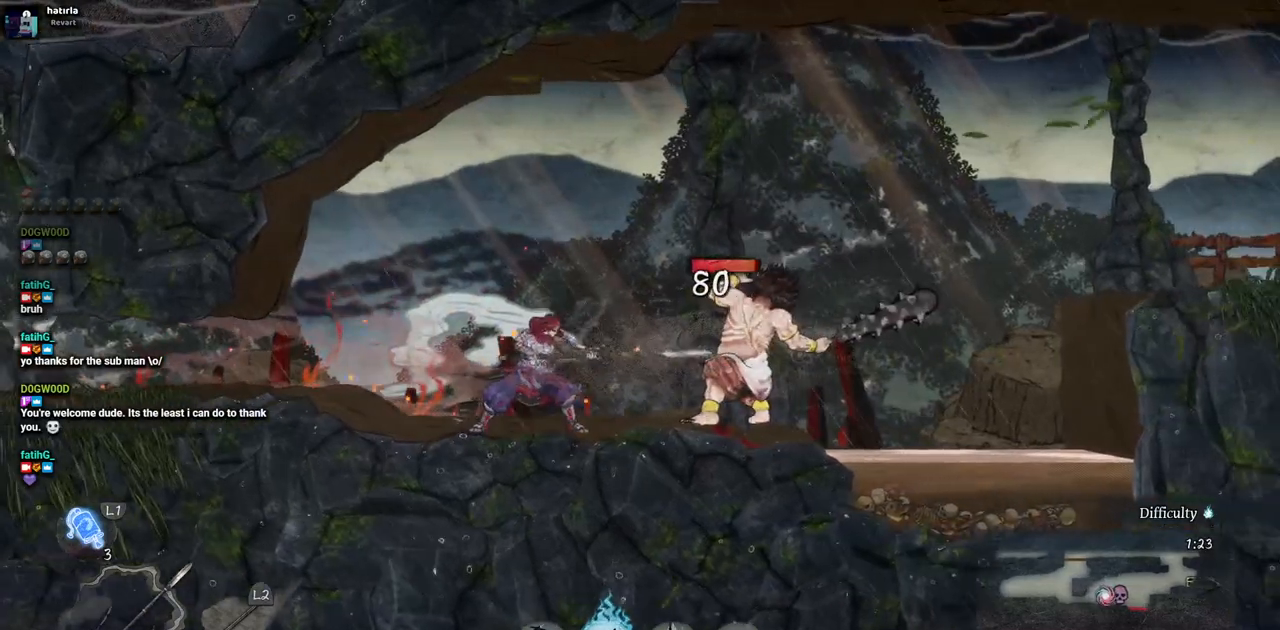
{"buttons": ["DPAD_RIGHT"], "left_stick": "center", "right_stick": "center", "events": [[33, "CIRCLE", "down"], [167, "CIRCLE", "up"]]}
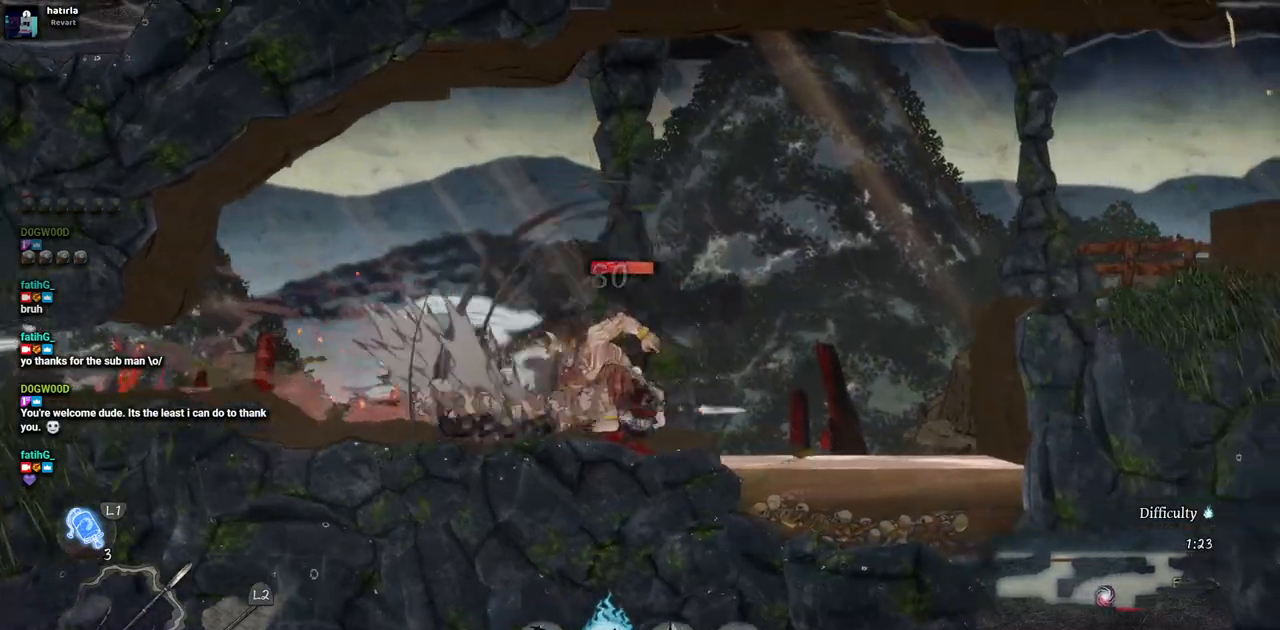
{"buttons": ["SQUARE", "DPAD_LEFT"], "left_stick": "center", "right_stick": "center", "events": [[300, "DPAD_RIGHT", "up"], [433, "DPAD_LEFT", "down"], [467, "SQUARE", "down"]]}
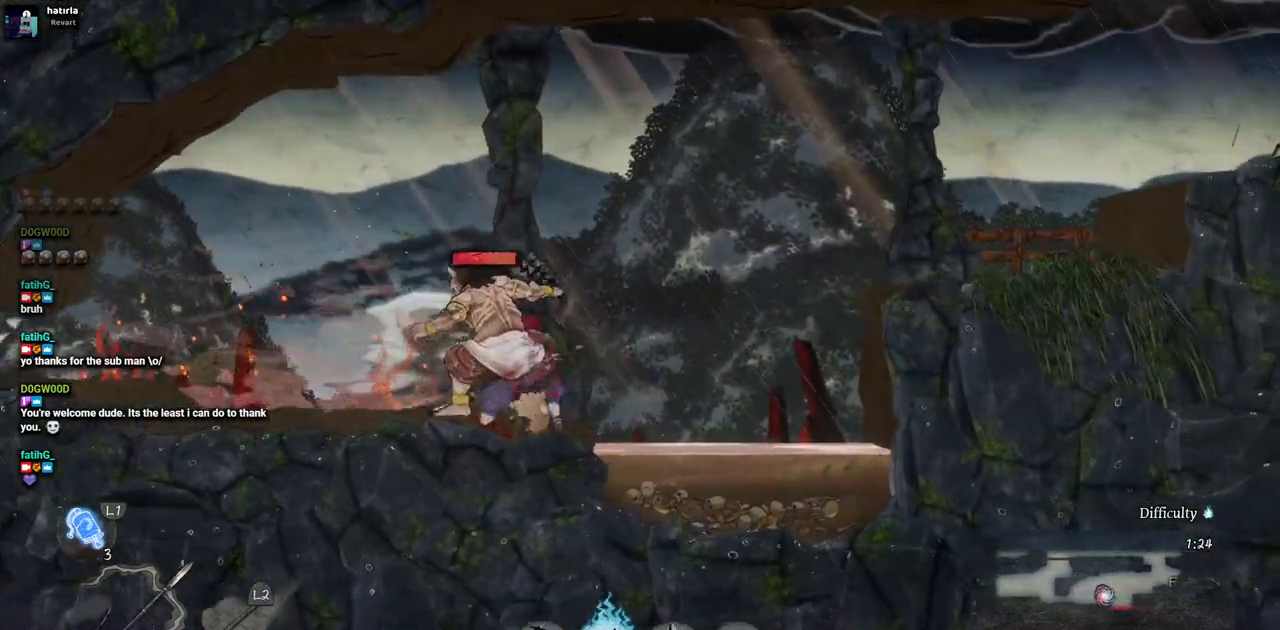
{"buttons": [], "left_stick": "center", "right_stick": "center", "events": [[83, "DPAD_LEFT", "up"], [133, "SQUARE", "up"], [200, "SQUARE", "down"], [300, "SQUARE", "up"], [367, "SQUARE", "down"], [467, "SQUARE", "up"]]}
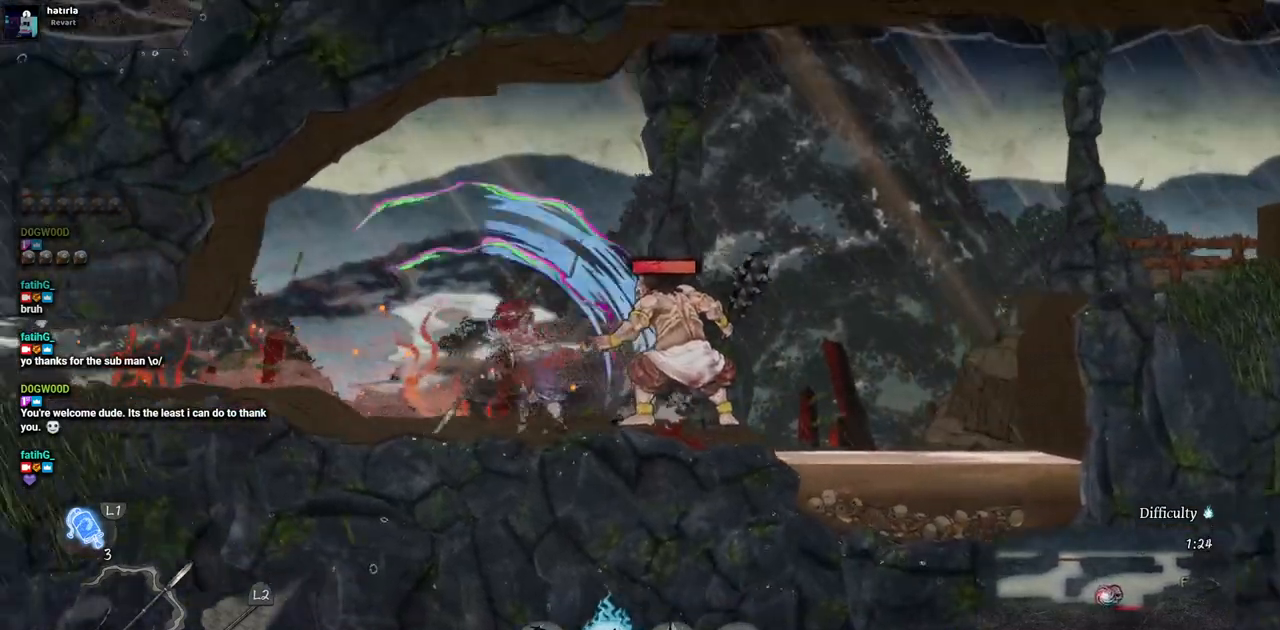
{"buttons": ["DPAD_RIGHT"], "left_stick": "center", "right_stick": "center", "events": [[33, "SQUARE", "down"], [100, "DPAD_RIGHT", "down"], [117, "SQUARE", "up"]]}
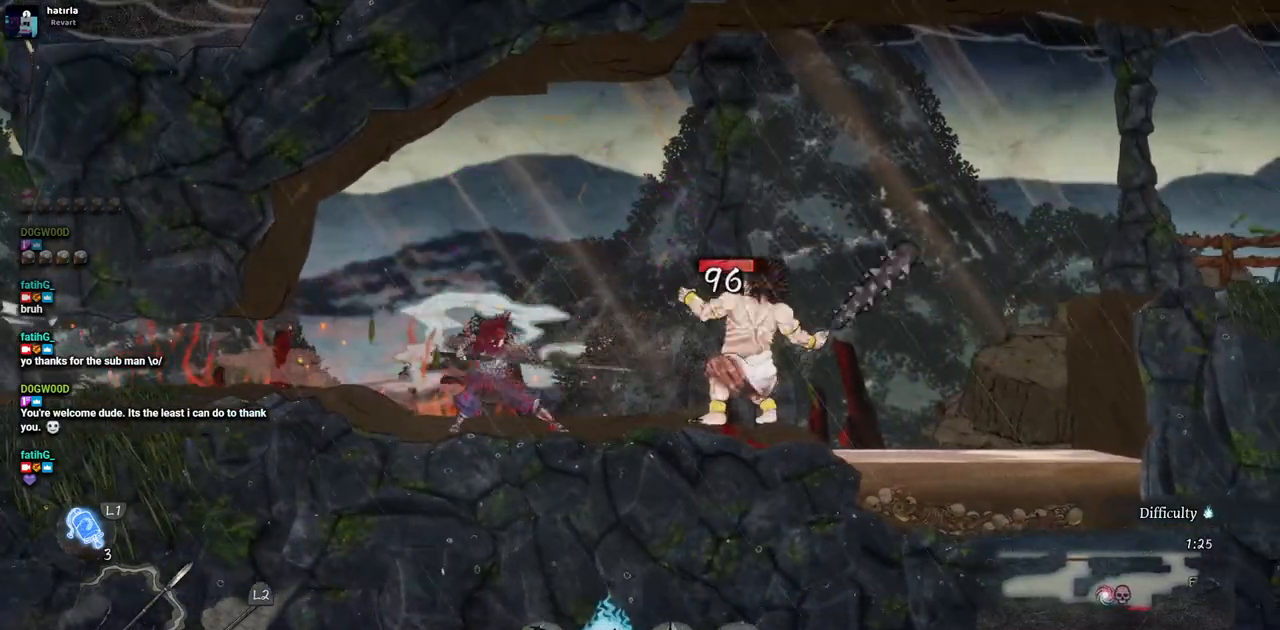
{"buttons": ["DPAD_RIGHT"], "left_stick": "center", "right_stick": "center", "events": [[83, "CIRCLE", "down"], [217, "CIRCLE", "up"]]}
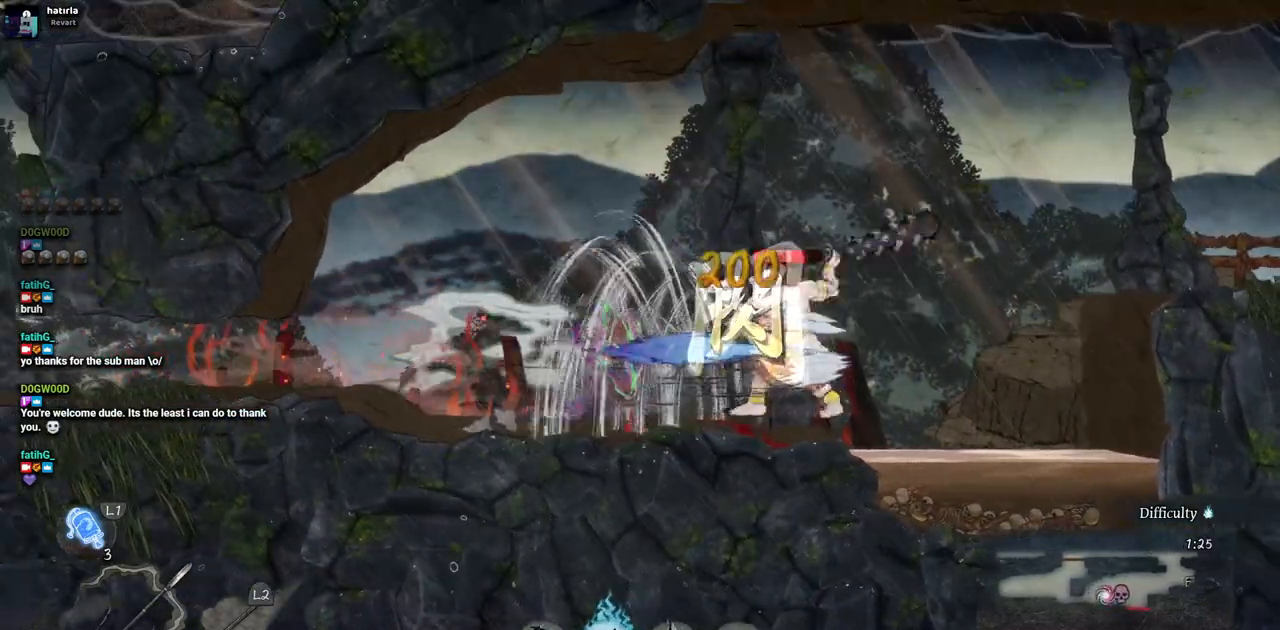
{"buttons": ["DPAD_RIGHT"], "left_stick": "center", "right_stick": "center", "events": [[33, "CIRCLE", "down"], [167, "CIRCLE", "up"]]}
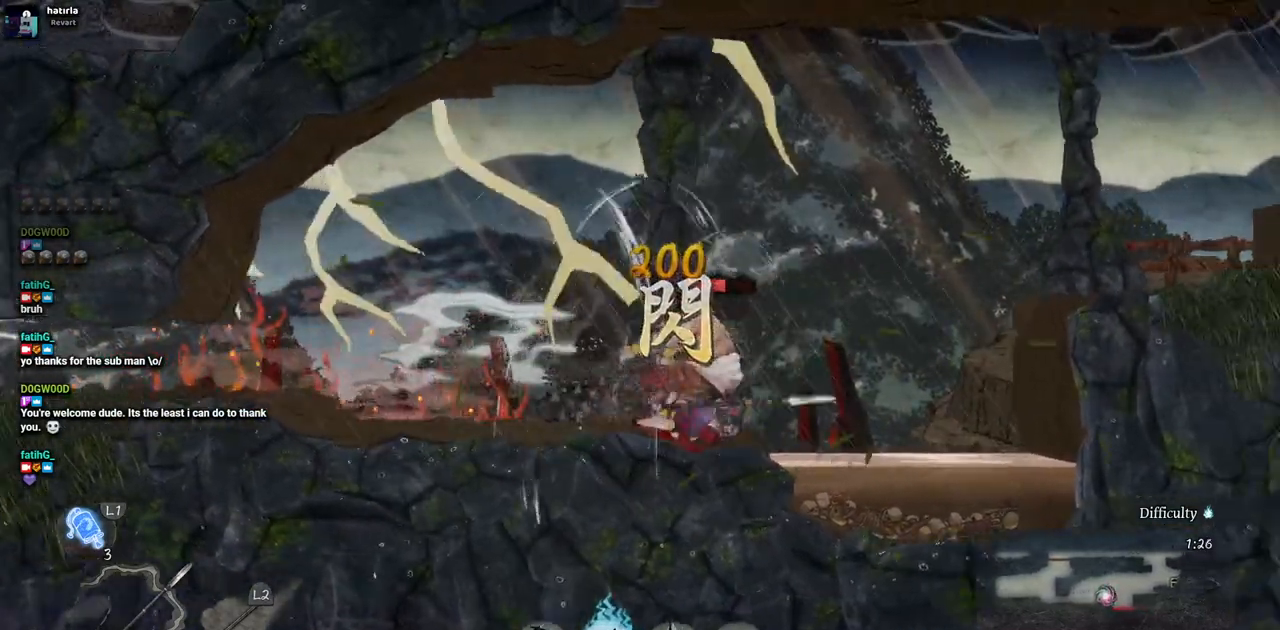
{"buttons": ["SQUARE", "DPAD_LEFT"], "left_stick": "center", "right_stick": "center", "events": [[233, "DPAD_RIGHT", "up"], [400, "SQUARE", "down"], [417, "DPAD_LEFT", "down"]]}
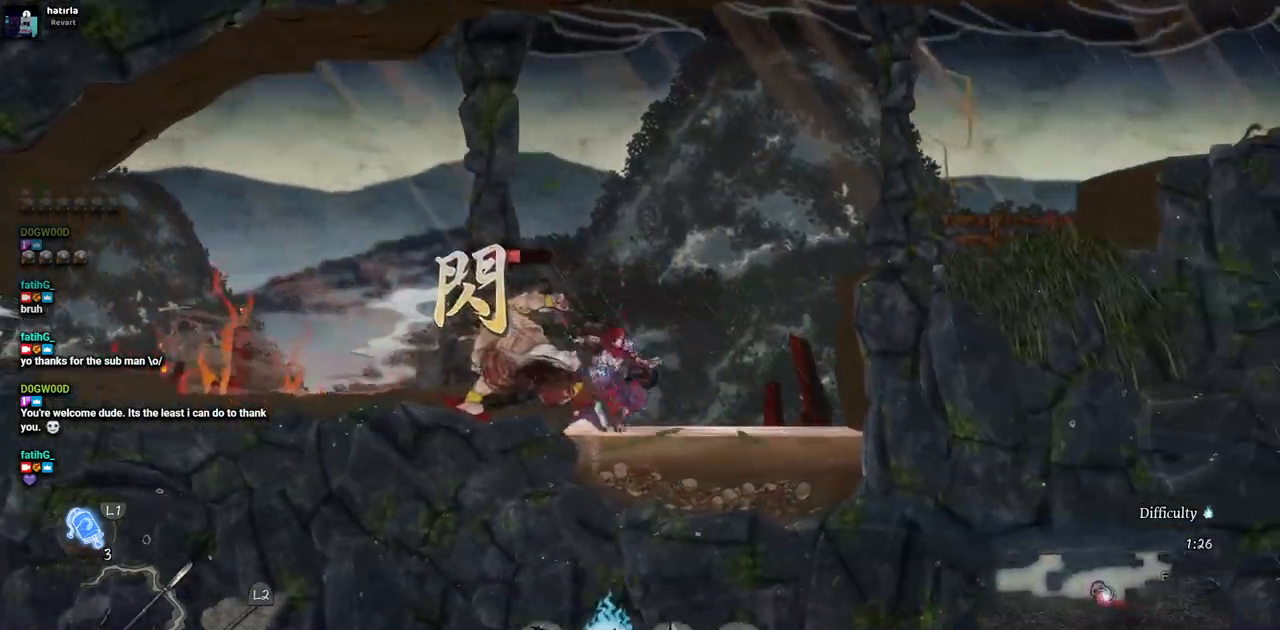
{"buttons": ["SQUARE"], "left_stick": "center", "right_stick": "center", "events": [[17, "SQUARE", "up"], [100, "SQUARE", "down"], [117, "DPAD_LEFT", "up"], [183, "SQUARE", "up"], [267, "SQUARE", "down"], [367, "SQUARE", "up"], [433, "SQUARE", "down"]]}
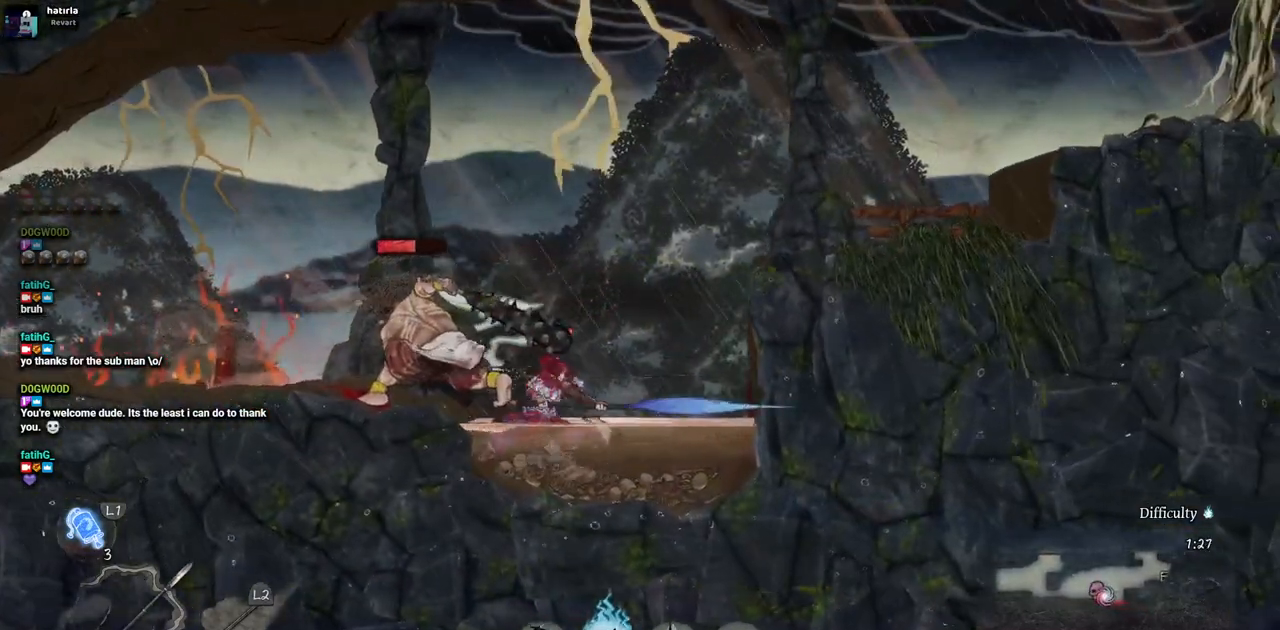
{"buttons": ["DPAD_LEFT"], "left_stick": "center", "right_stick": "center", "events": [[17, "DPAD_LEFT", "down"], [17, "SQUARE", "up"], [83, "SQUARE", "down"], [167, "SQUARE", "up"], [250, "SQUARE", "down"], [333, "SQUARE", "up"], [400, "SQUARE", "down"], [483, "SQUARE", "up"]]}
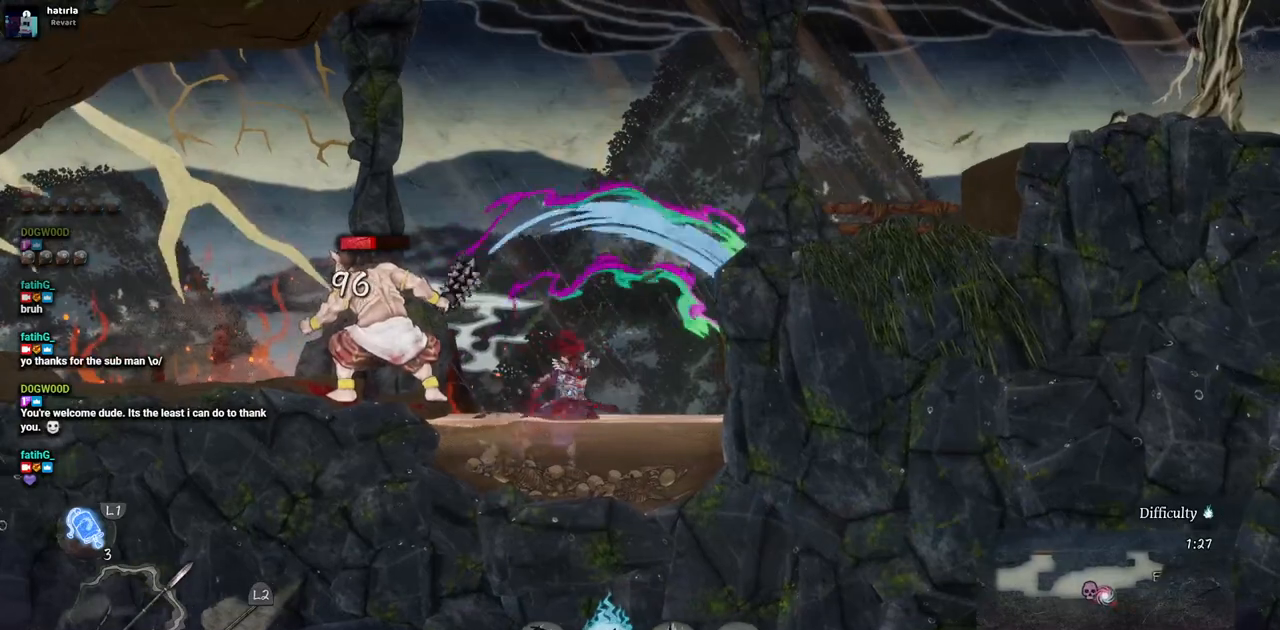
{"buttons": [], "left_stick": "center", "right_stick": "center", "events": [[50, "SQUARE", "down"], [150, "SQUARE", "up"], [200, "SQUARE", "down"], [300, "SQUARE", "up"], [367, "SQUARE", "down"], [450, "SQUARE", "up"], [483, "DPAD_LEFT", "up"]]}
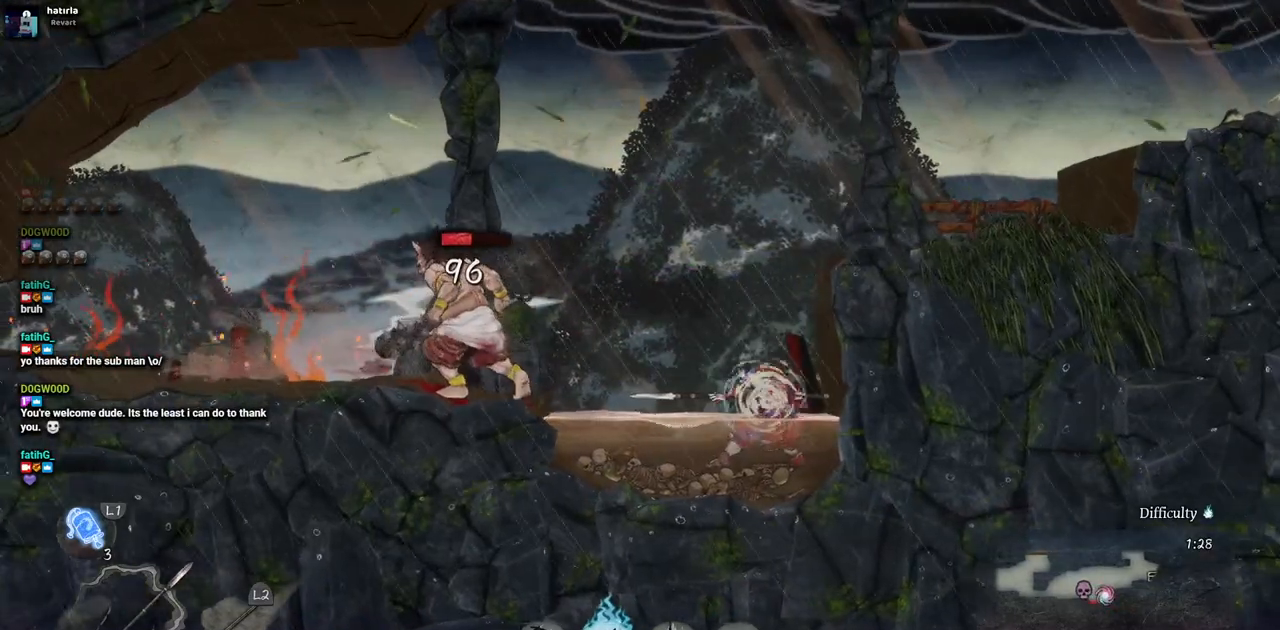
{"buttons": ["TRIANGLE"], "left_stick": "center", "right_stick": "center", "events": [[150, "TRIANGLE", "down"], [267, "TRIANGLE", "up"], [333, "TRIANGLE", "down"], [433, "TRIANGLE", "up"], [500, "TRIANGLE", "down"]]}
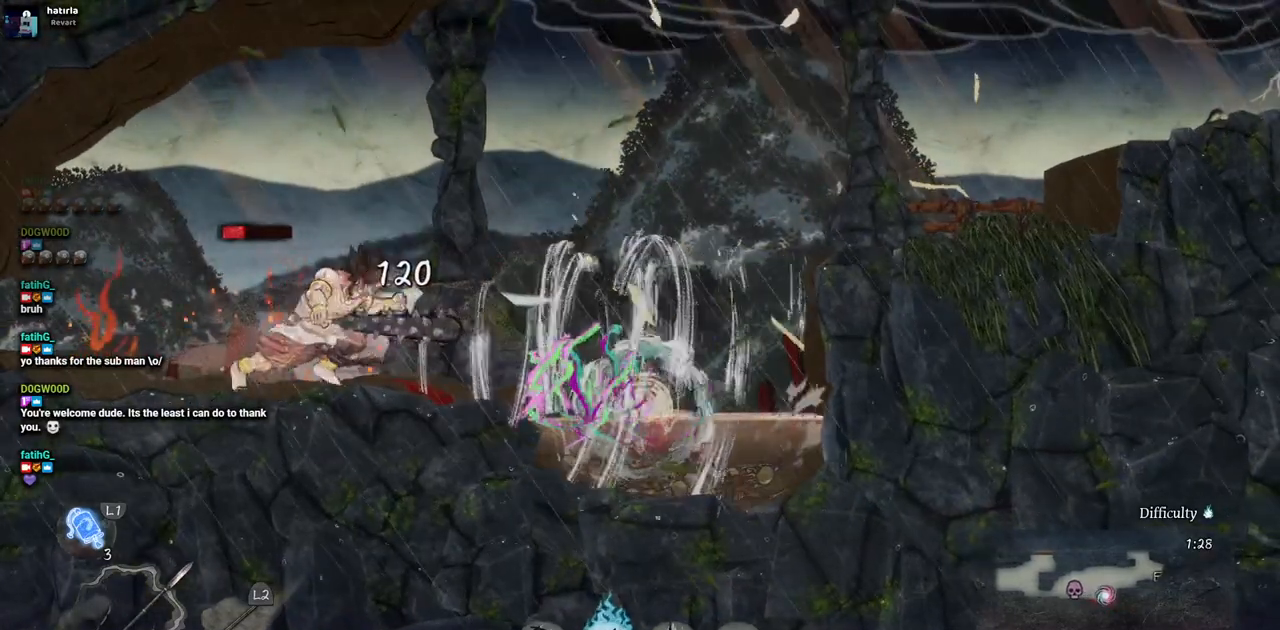
{"buttons": [], "left_stick": "center", "right_stick": "center", "events": [[83, "TRIANGLE", "up"], [150, "TRIANGLE", "down"], [233, "TRIANGLE", "up"]]}
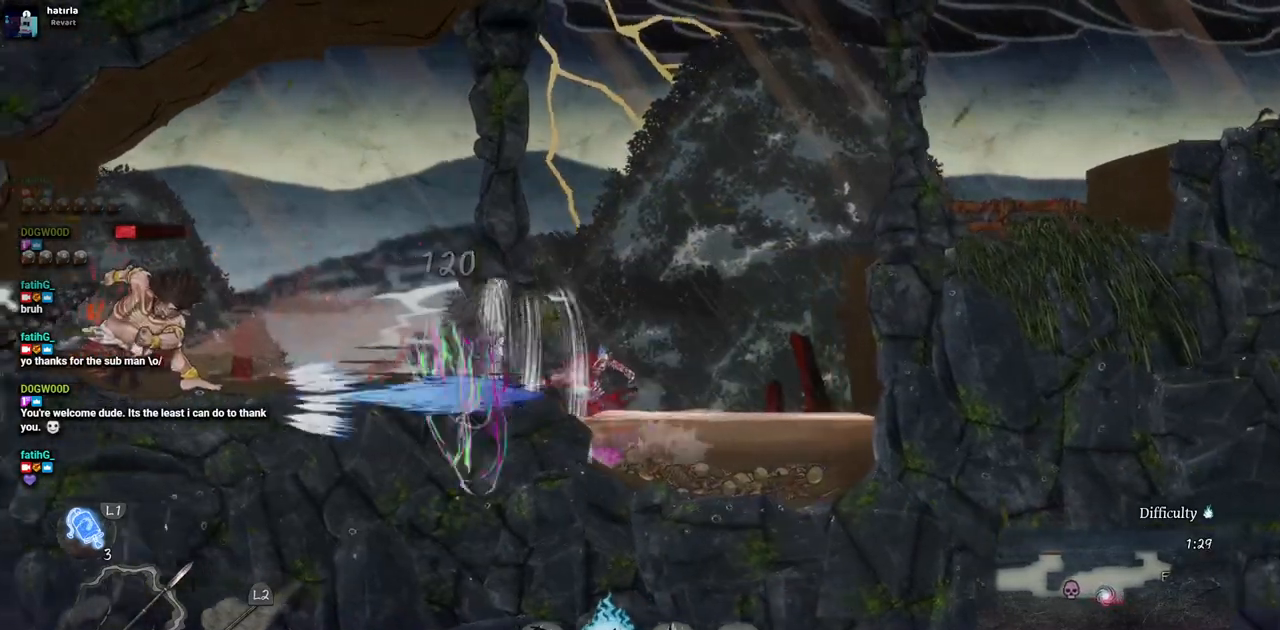
{"buttons": ["CROSS", "DPAD_LEFT"], "left_stick": "center", "right_stick": "center", "events": [[33, "DPAD_LEFT", "down"], [450, "CROSS", "down"]]}
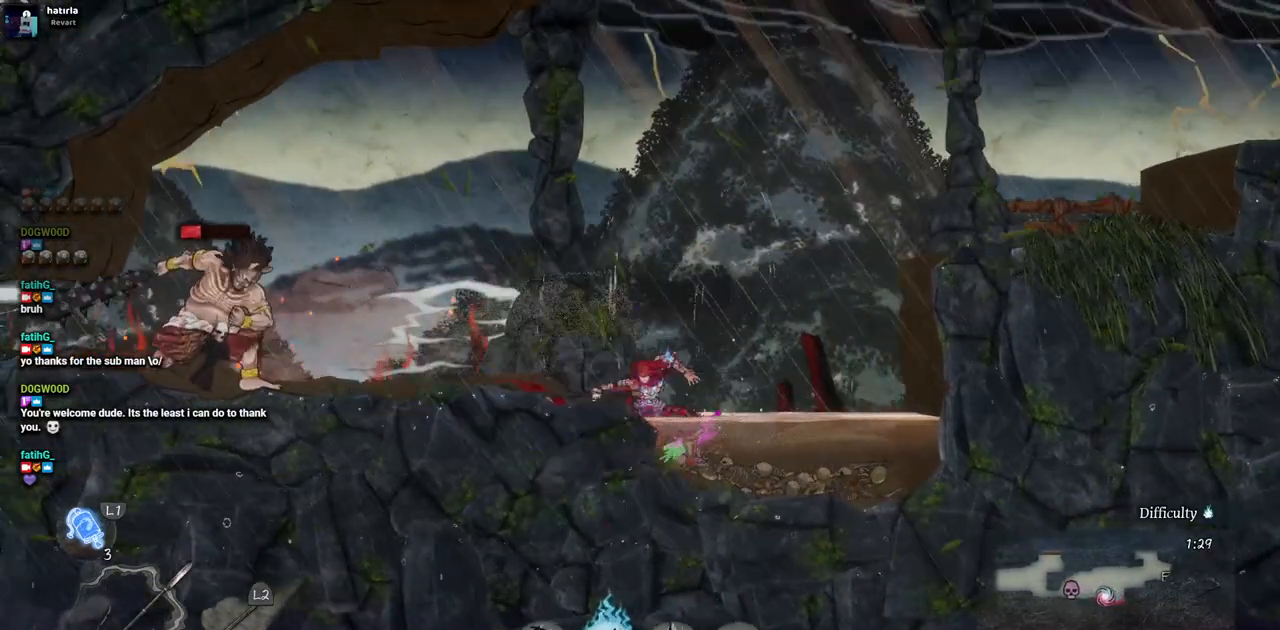
{"buttons": ["DPAD_LEFT"], "left_stick": "center", "right_stick": "center", "events": [[100, "CROSS", "up"]]}
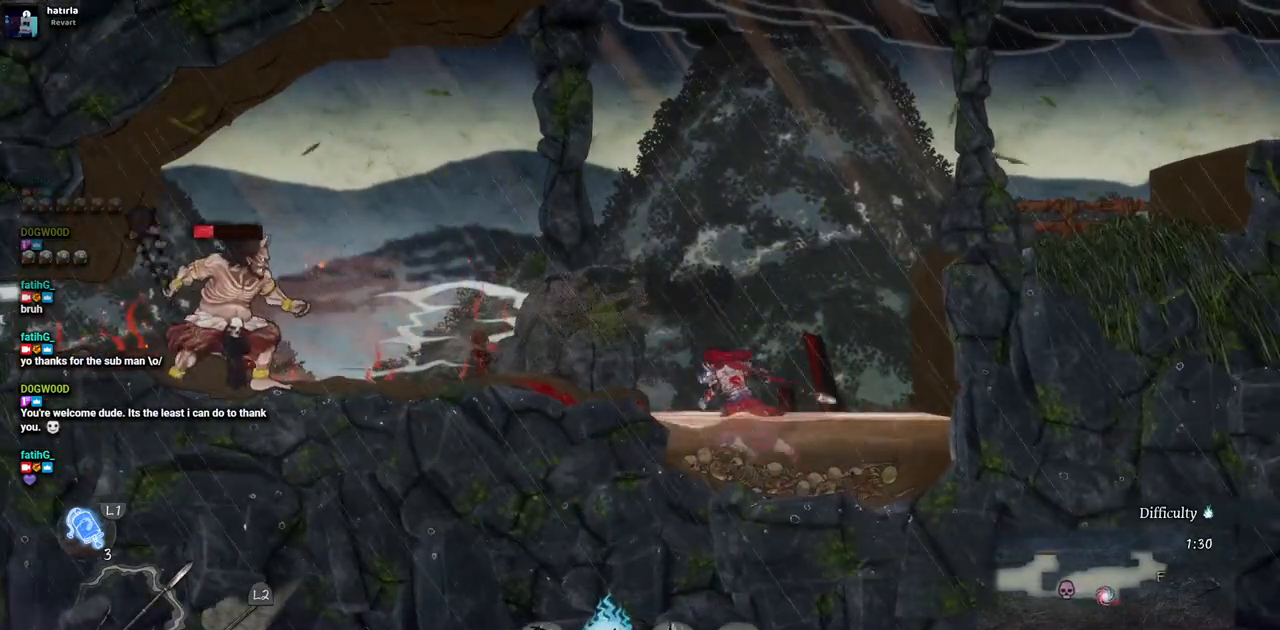
{"buttons": ["CROSS", "DPAD_LEFT"], "left_stick": "center", "right_stick": "center", "events": [[483, "CROSS", "down"]]}
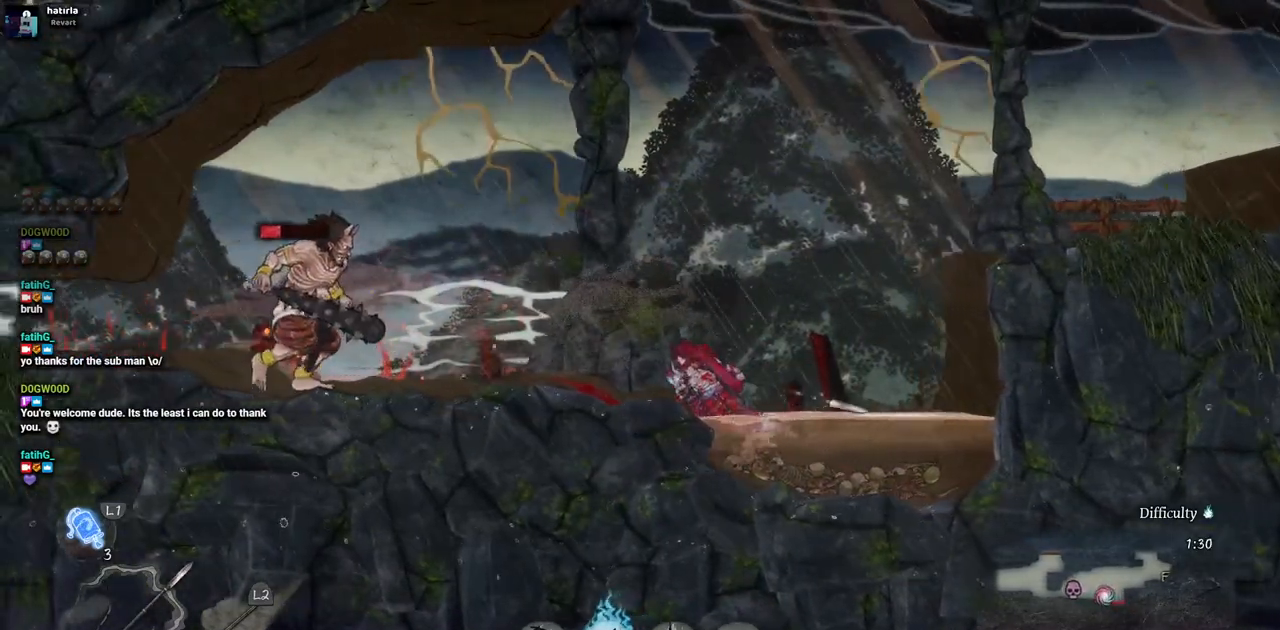
{"buttons": ["DPAD_LEFT"], "left_stick": "center", "right_stick": "center", "events": [[83, "CROSS", "up"]]}
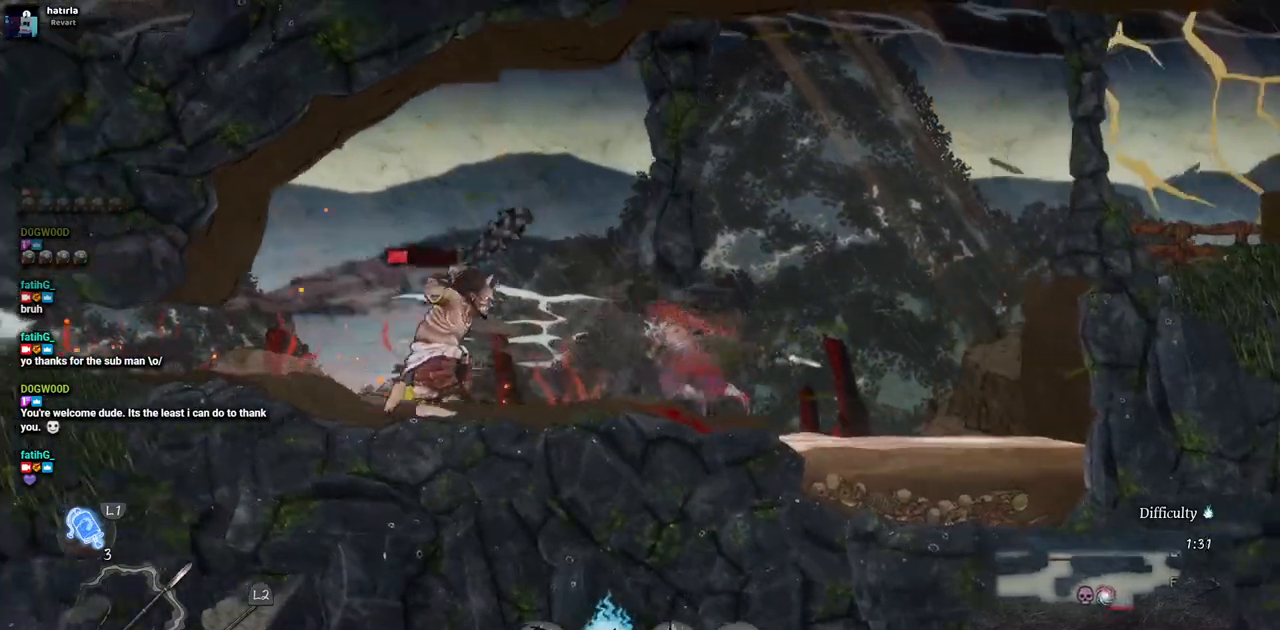
{"buttons": ["DPAD_LEFT"], "left_stick": "center", "right_stick": "center", "events": [[217, "CIRCLE", "down"], [333, "CIRCLE", "up"]]}
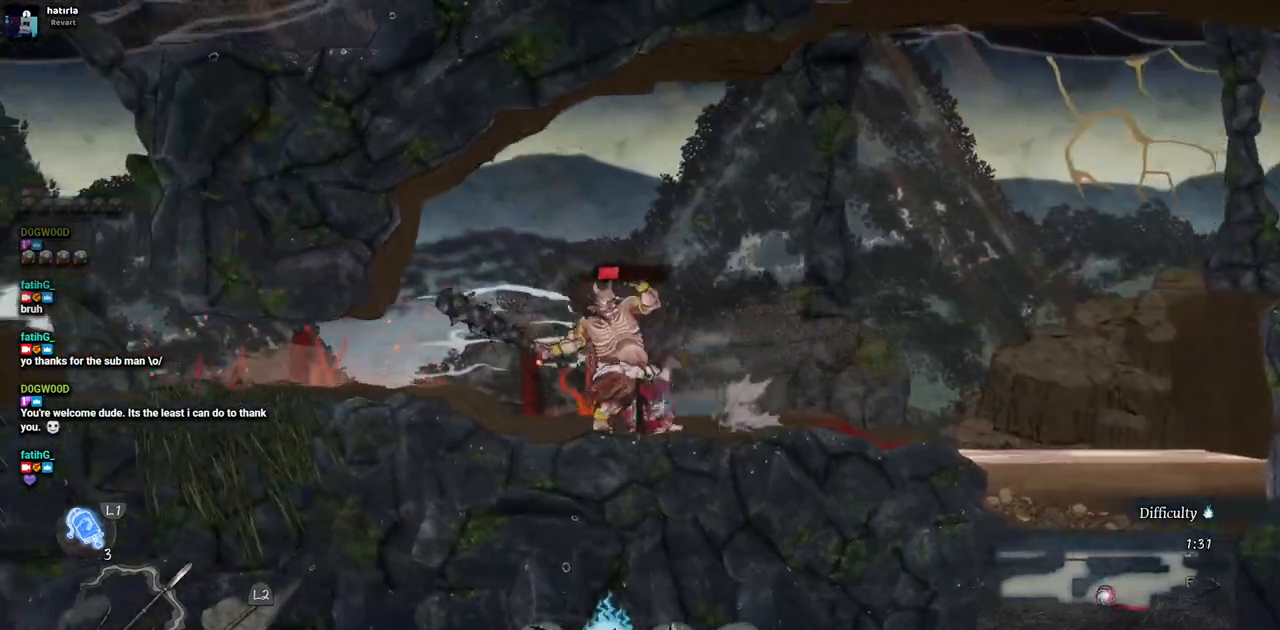
{"buttons": [], "left_stick": "center", "right_stick": "center", "events": [[83, "DPAD_LEFT", "up"]]}
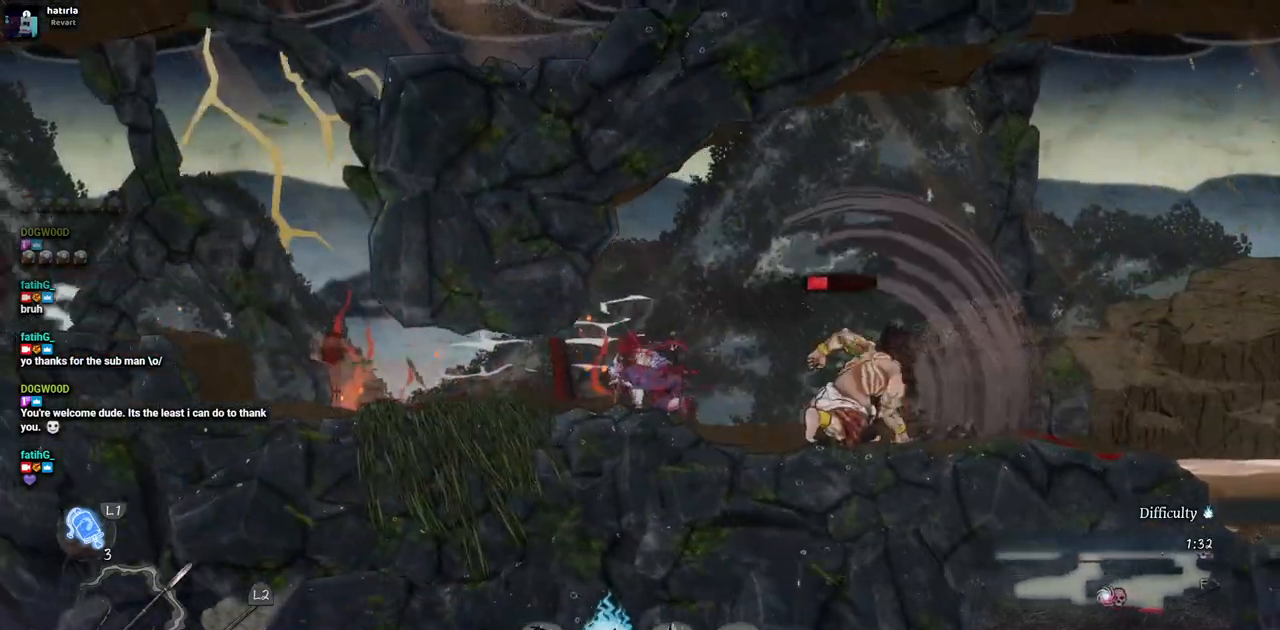
{"buttons": [], "left_stick": "center", "right_stick": "center", "events": [[133, "DPAD_RIGHT", "down"], [200, "CROSS", "down"], [283, "CROSS", "up"], [350, "DPAD_RIGHT", "up"], [383, "TRIANGLE", "down"], [467, "TRIANGLE", "up"]]}
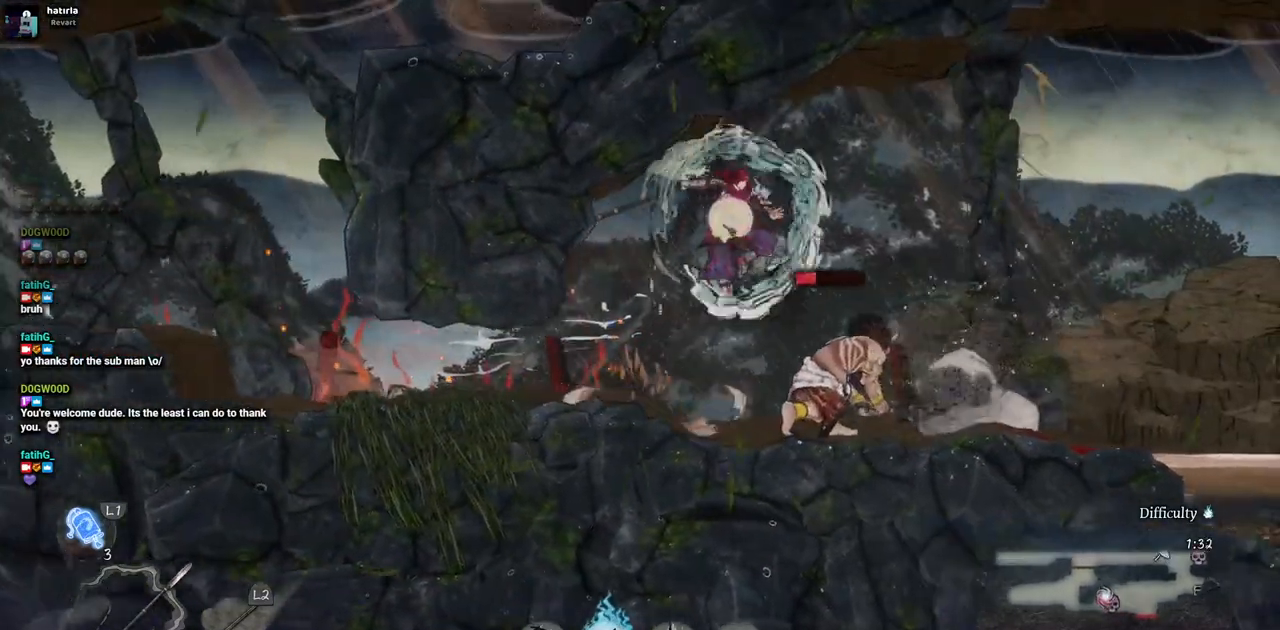
{"buttons": [], "left_stick": "center", "right_stick": "center", "events": [[67, "TRIANGLE", "down"], [150, "TRIANGLE", "up"], [233, "TRIANGLE", "down"], [317, "TRIANGLE", "up"], [383, "TRIANGLE", "down"], [450, "TRIANGLE", "up"]]}
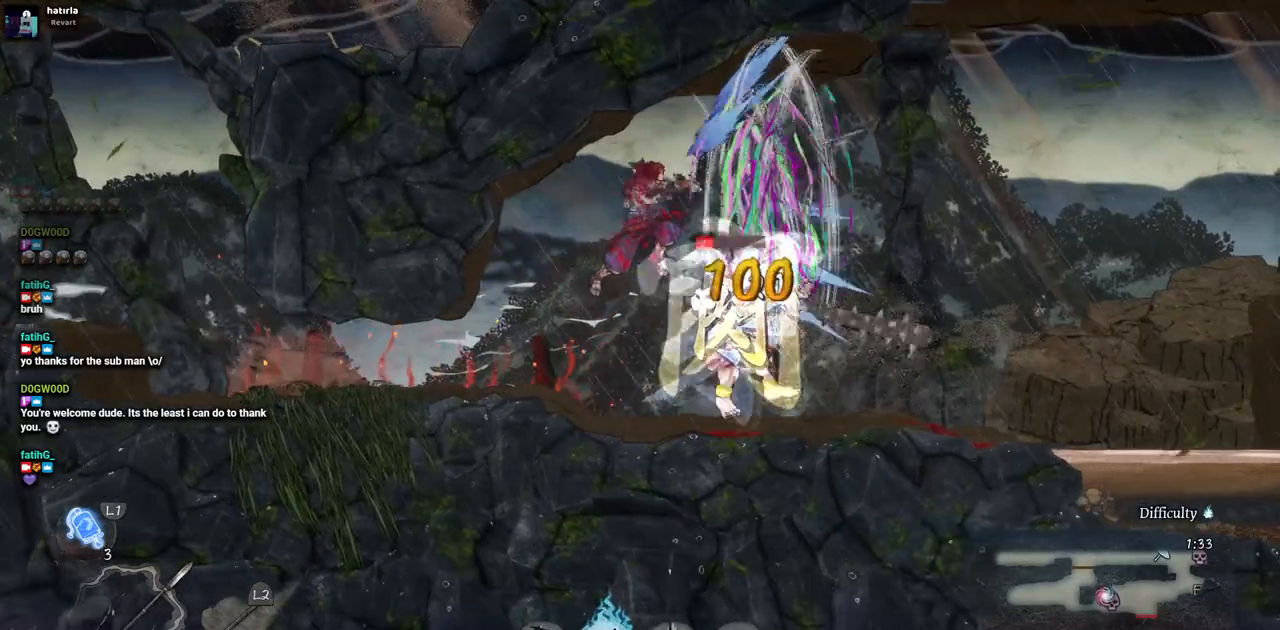
{"buttons": [], "left_stick": "center", "right_stick": "center", "events": [[33, "TRIANGLE", "down"], [100, "TRIANGLE", "up"], [167, "TRIANGLE", "down"], [233, "TRIANGLE", "up"], [283, "TRIANGLE", "down"], [383, "TRIANGLE", "up"]]}
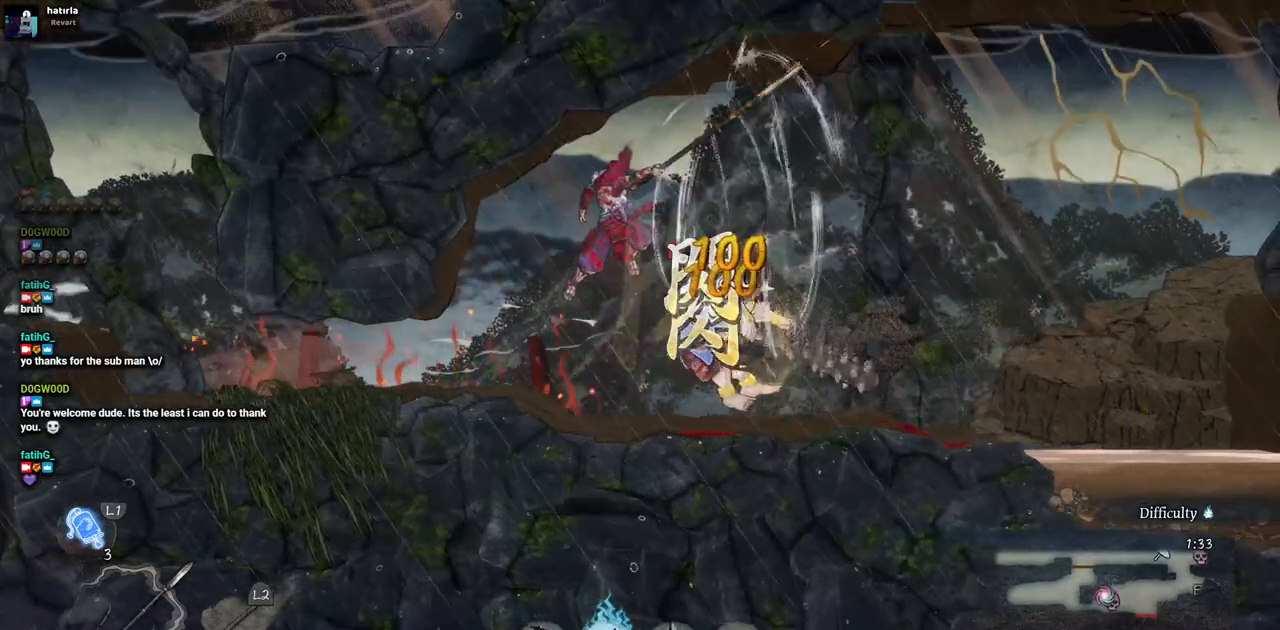
{"buttons": ["SQUARE"], "left_stick": "center", "right_stick": "center", "events": [[17, "DPAD_RIGHT", "down"], [233, "DPAD_RIGHT", "up"], [483, "SQUARE", "down"]]}
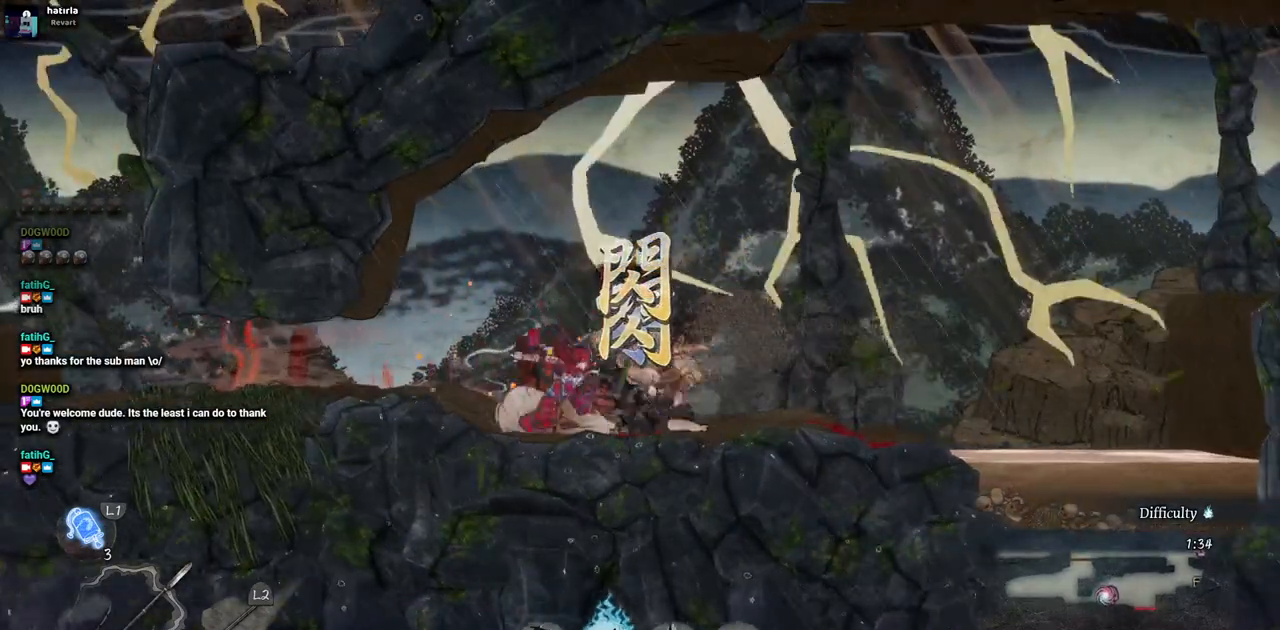
{"buttons": [], "left_stick": "center", "right_stick": "center", "events": [[83, "SQUARE", "up"], [183, "SQUARE", "down"], [300, "SQUARE", "up"], [383, "SQUARE", "down"], [483, "SQUARE", "up"]]}
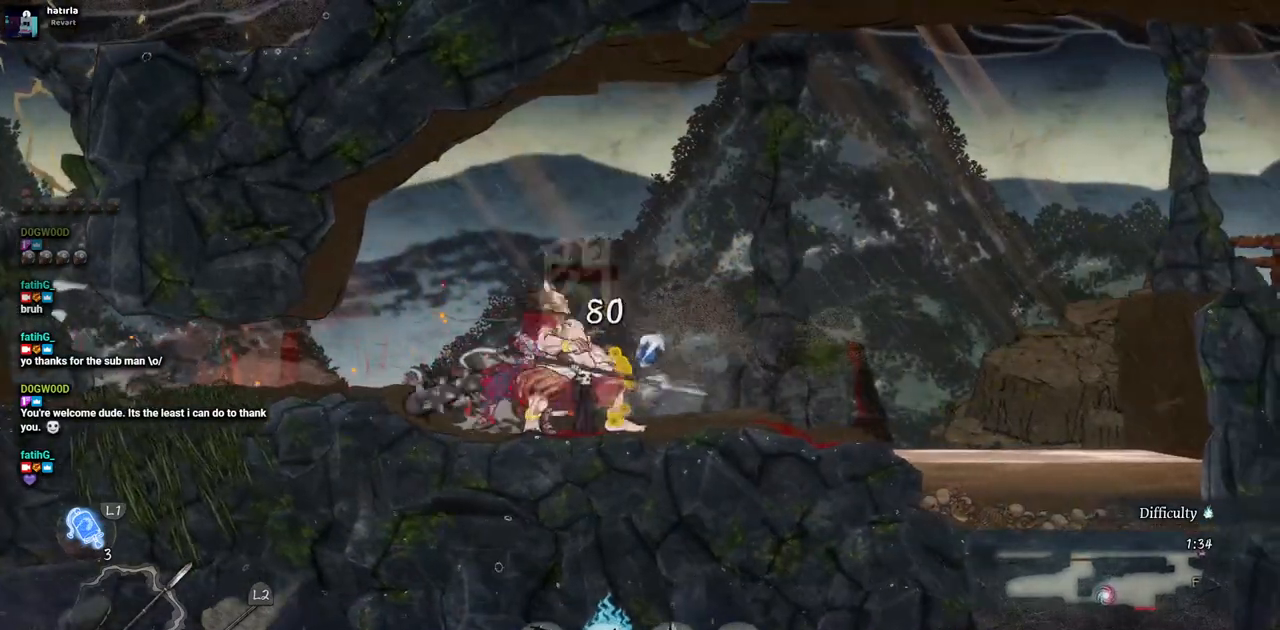
{"buttons": [], "left_stick": "center", "right_stick": "center", "events": []}
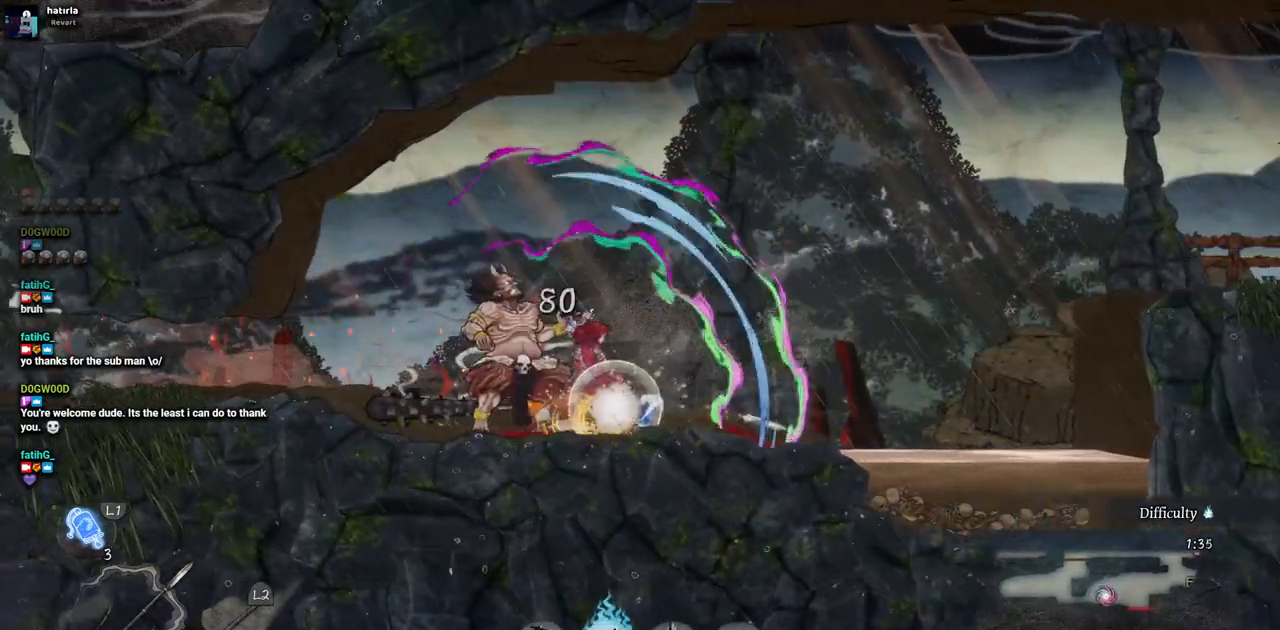
{"buttons": ["DPAD_RIGHT"], "left_stick": "center", "right_stick": "center", "events": [[233, "DPAD_RIGHT", "down"]]}